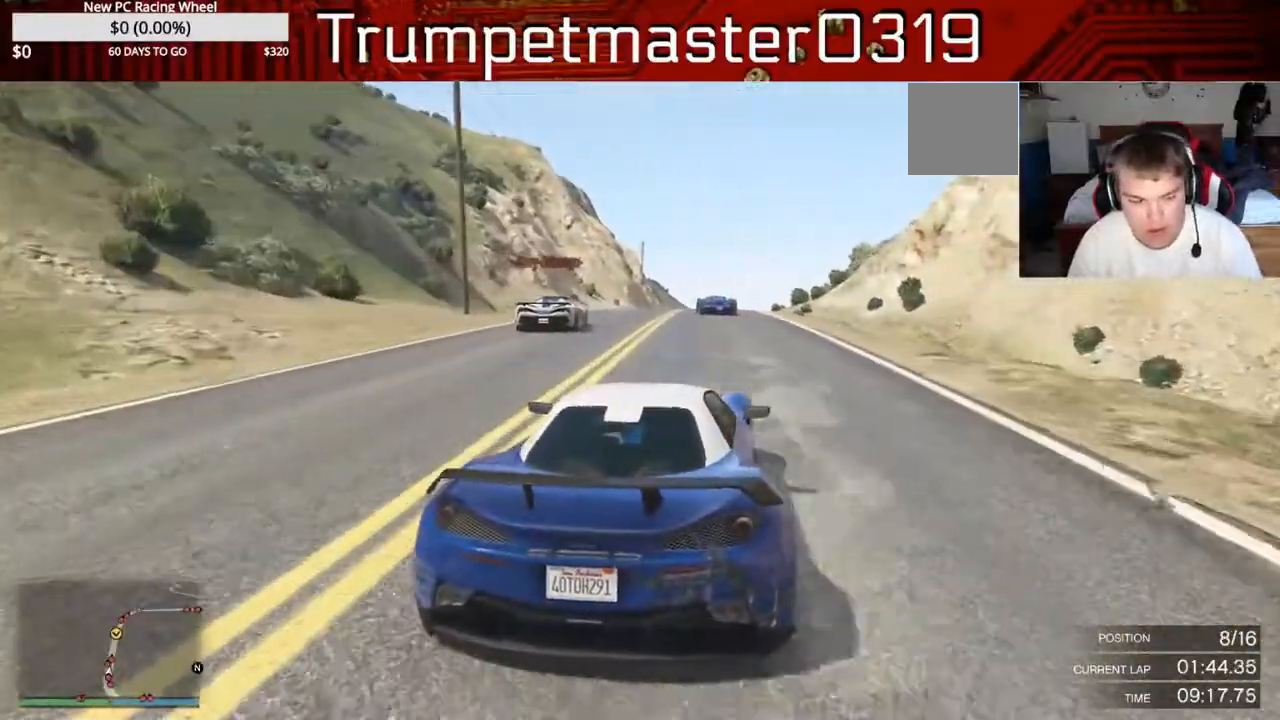
Gameplay with a controller (Xbox layout); each line is a JSON object with the inputs held at the frame after it. "events" lists button and stick changes between this image and that frame as [ms after this image, input, new state], when the widget could be followed in between. Not read: L3 R3.
{"buttons": ["R2"], "left_stick": "center", "right_stick": "center", "events": []}
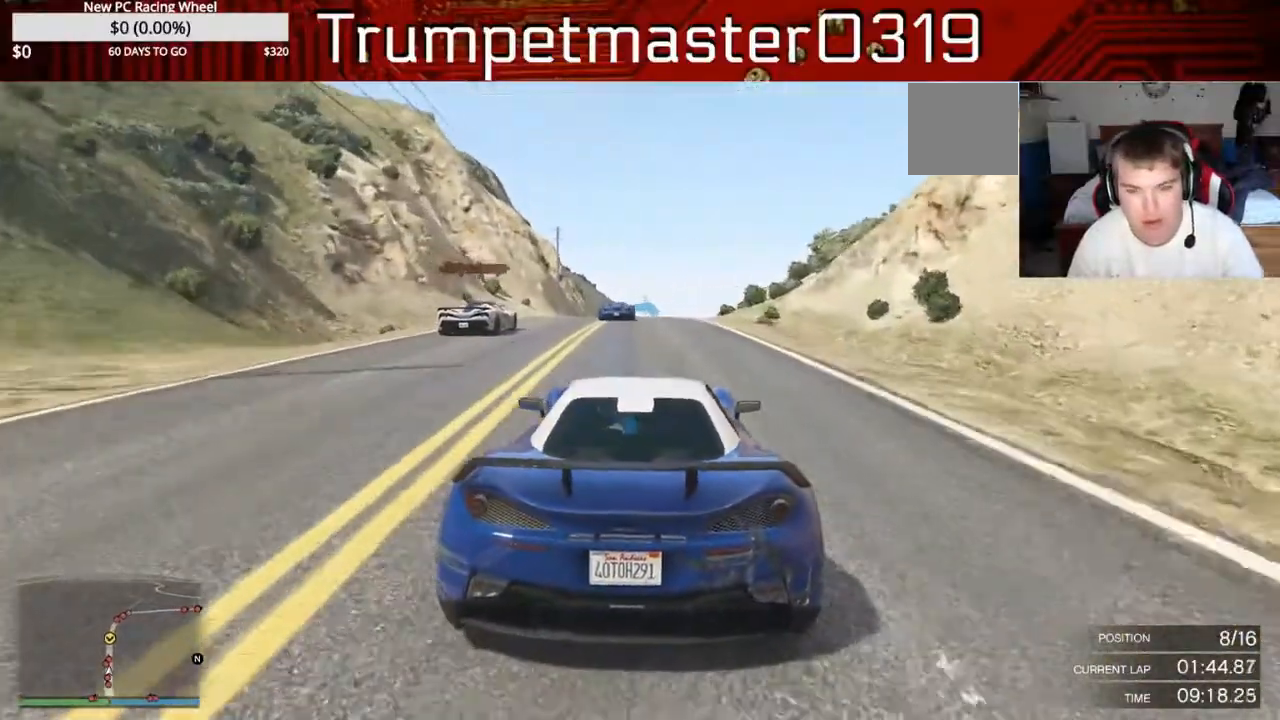
{"buttons": ["R2"], "left_stick": "center", "right_stick": "center", "events": []}
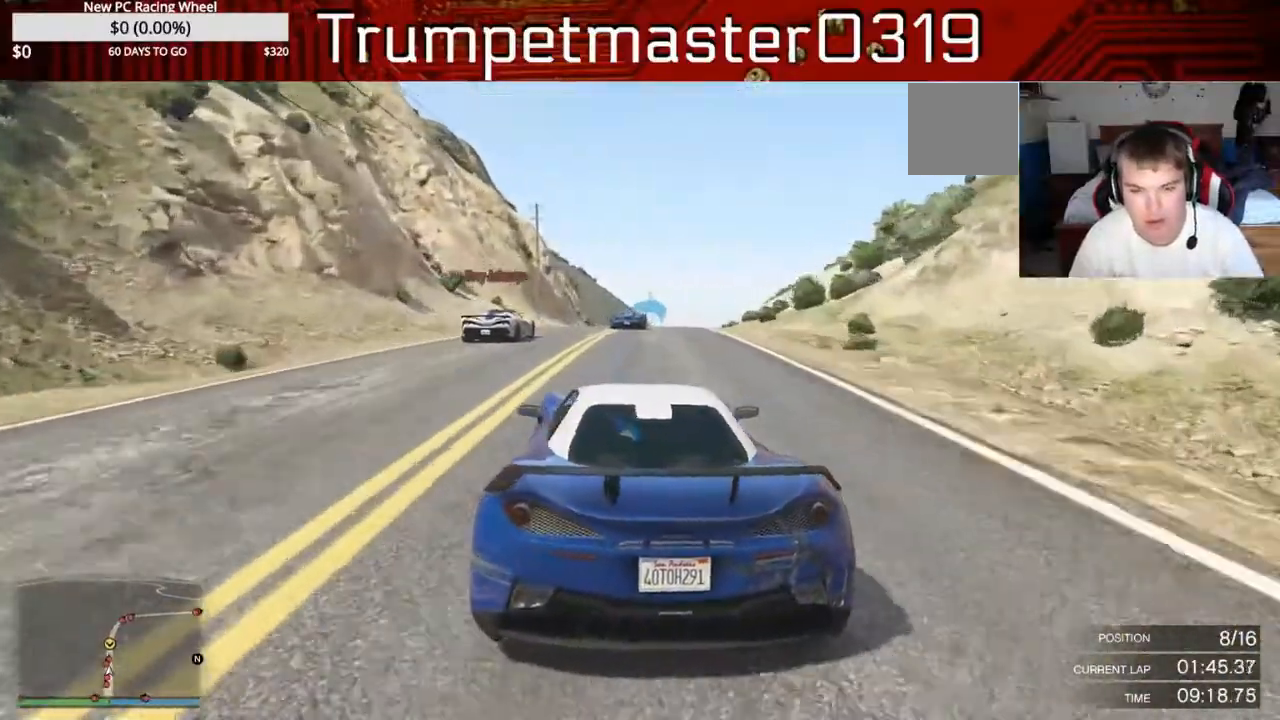
{"buttons": ["R2"], "left_stick": "center", "right_stick": "center", "events": []}
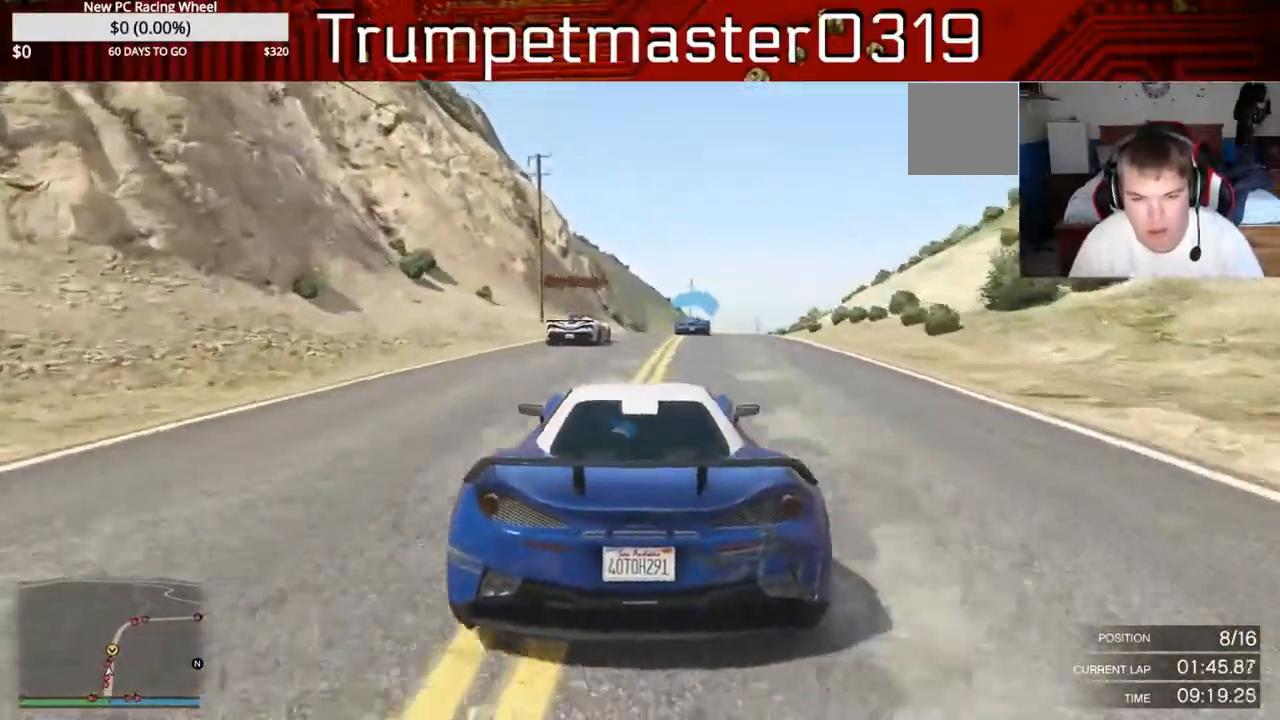
{"buttons": ["R2"], "left_stick": "center", "right_stick": "center", "events": []}
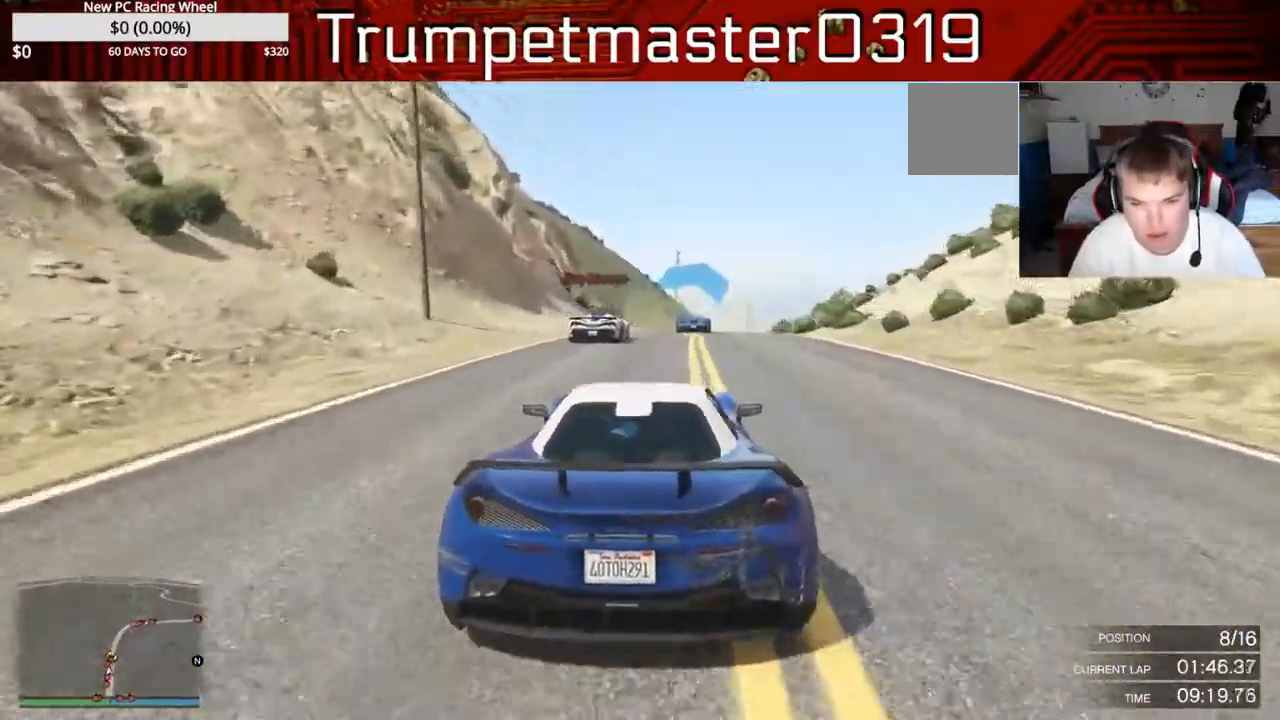
{"buttons": ["R2"], "left_stick": "center", "right_stick": "center", "events": []}
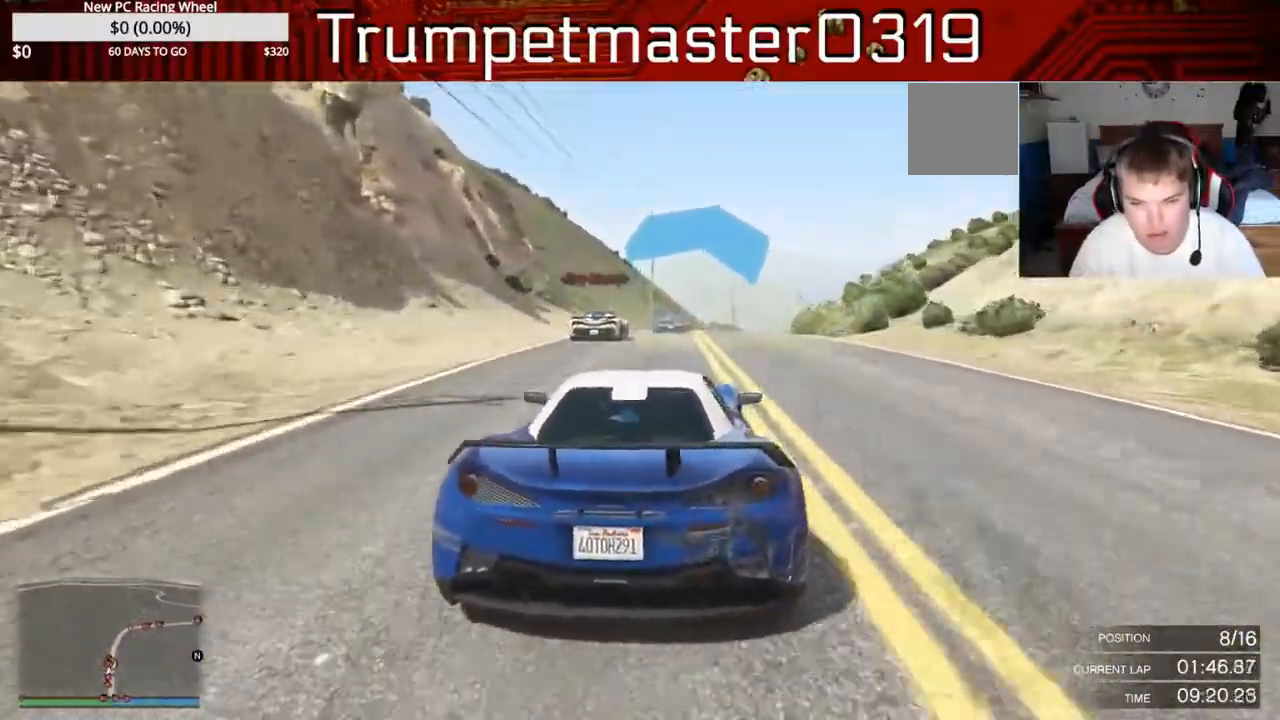
{"buttons": ["R2"], "left_stick": "center", "right_stick": "center", "events": []}
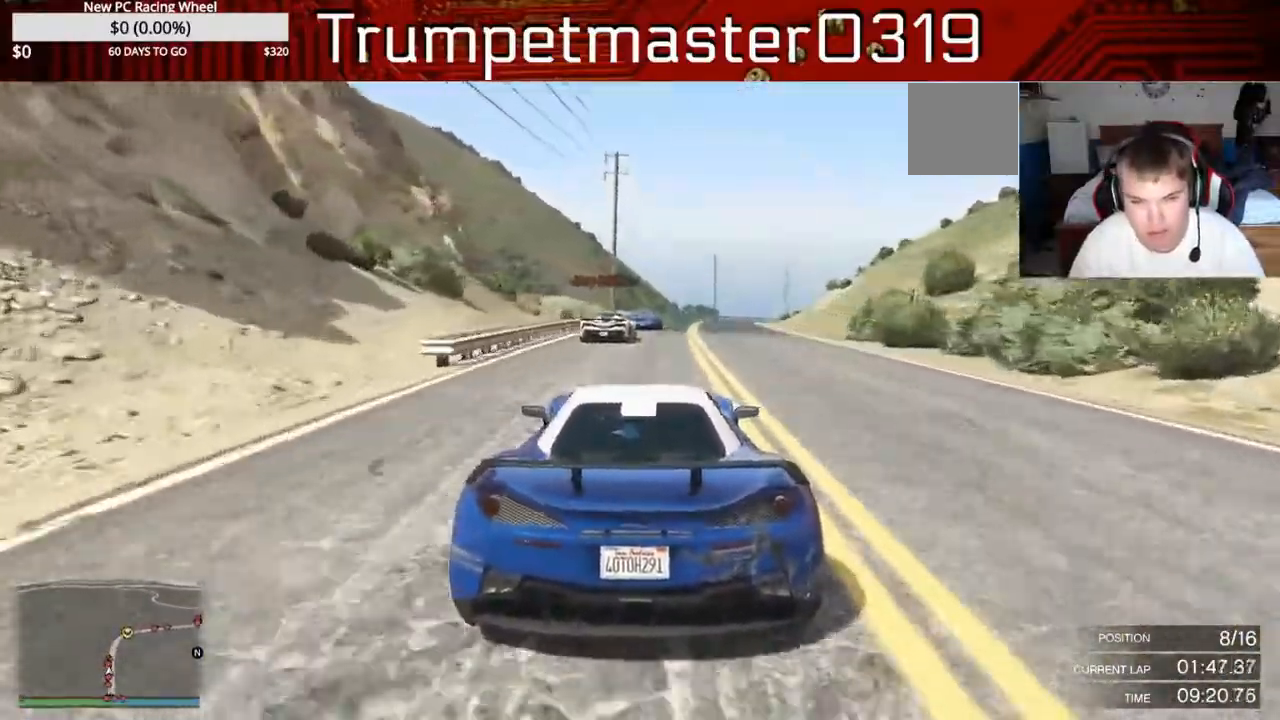
{"buttons": ["R2"], "left_stick": "center", "right_stick": "center", "events": []}
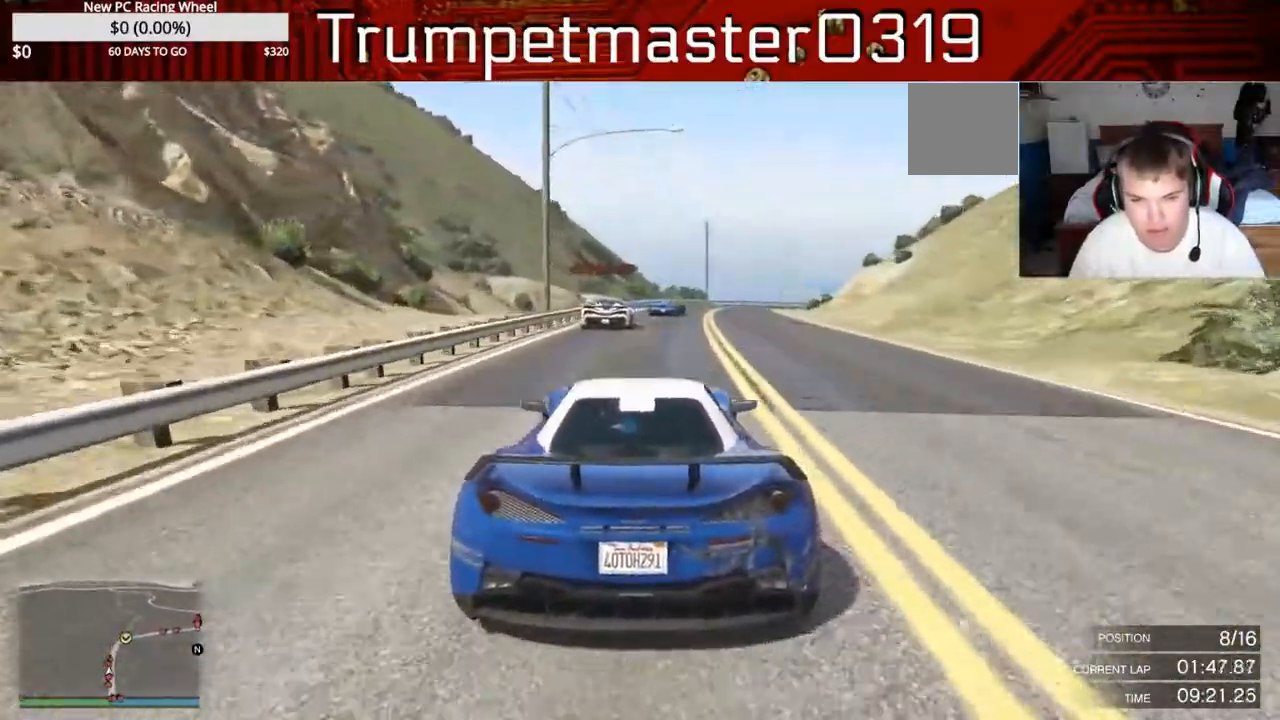
{"buttons": ["R2"], "left_stick": "right", "right_stick": "center", "events": [[217, "left_stick", "right"]]}
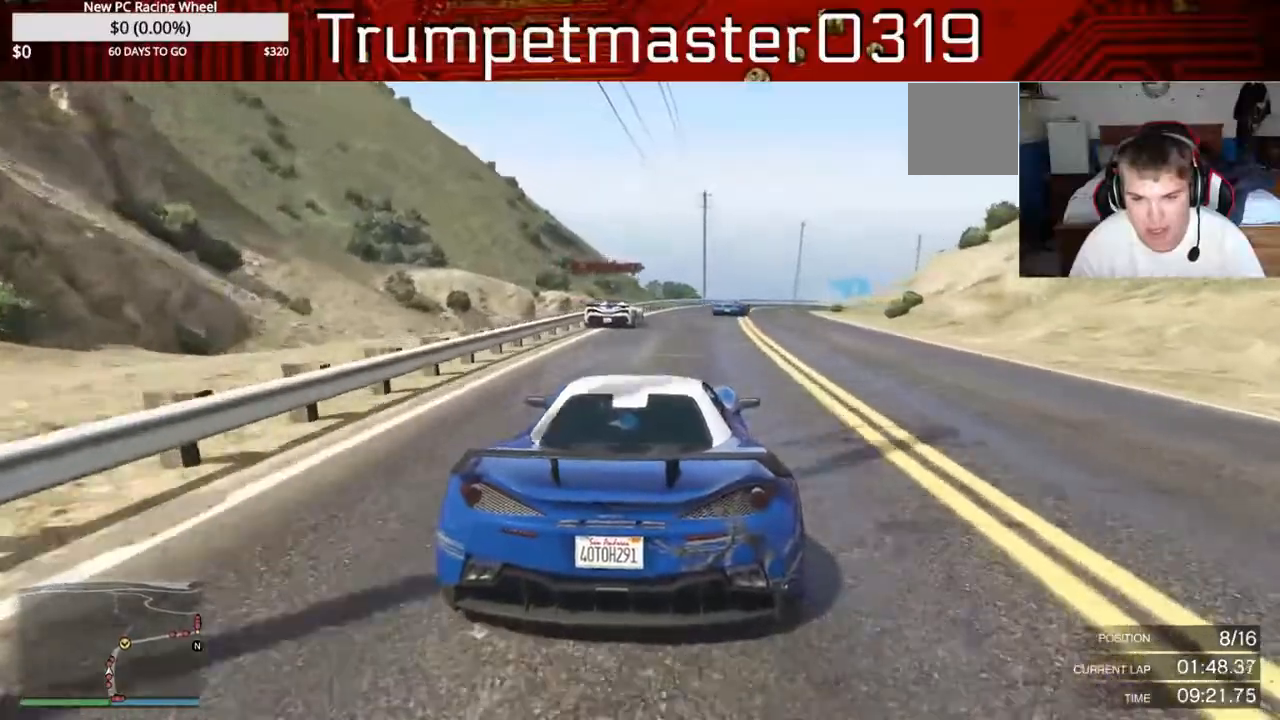
{"buttons": ["R2"], "left_stick": "right", "right_stick": "center", "events": []}
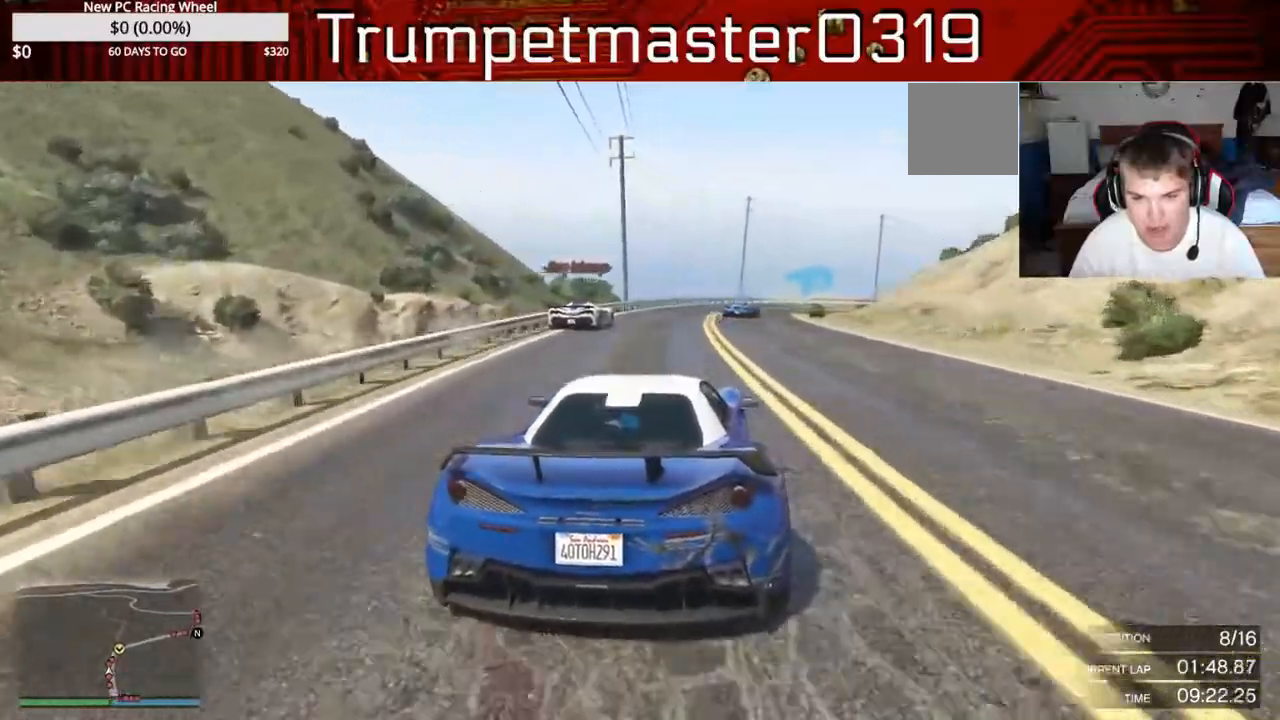
{"buttons": ["R2"], "left_stick": "right", "right_stick": "center", "events": []}
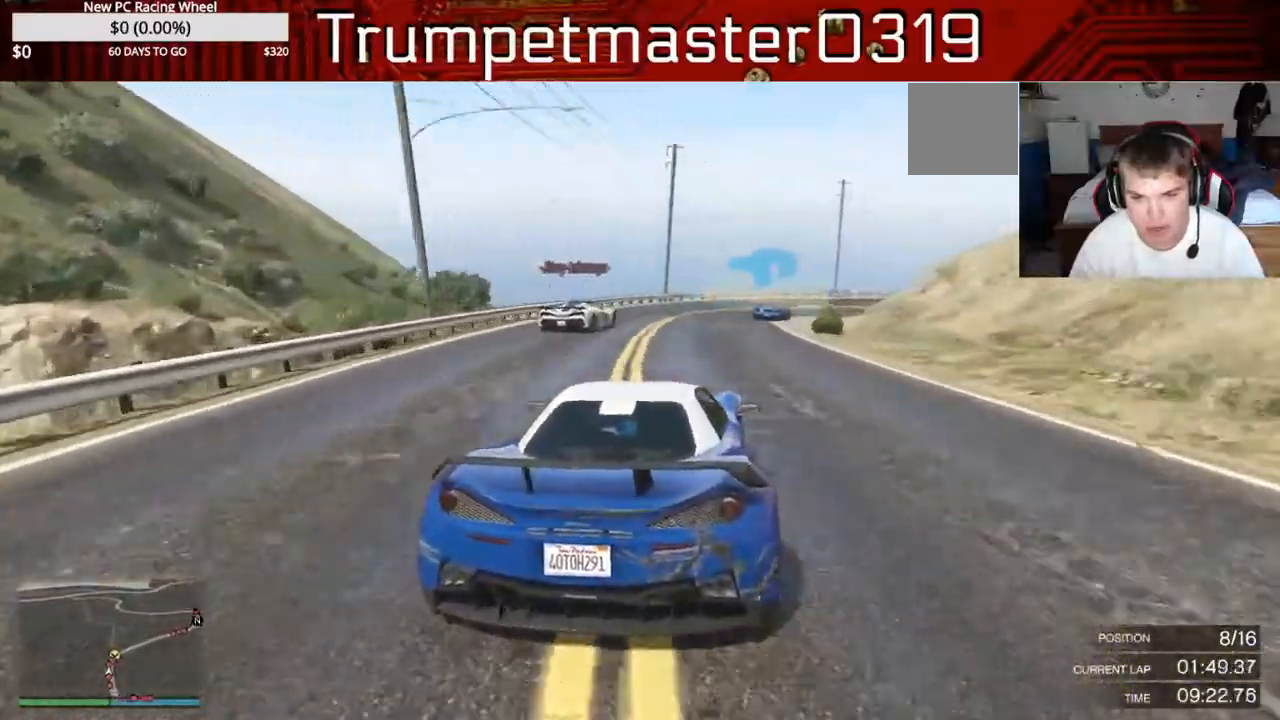
{"buttons": ["R2"], "left_stick": "right", "right_stick": "center", "events": [[133, "R2", "up"], [300, "R2", "down"]]}
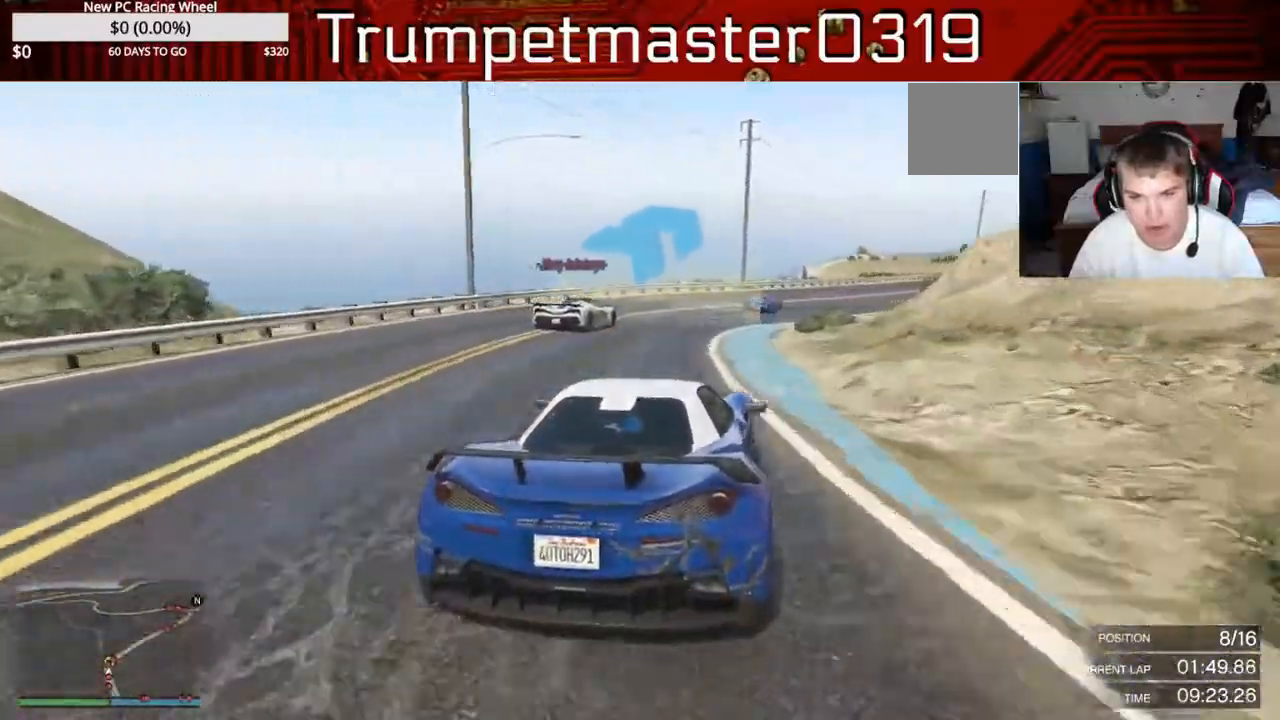
{"buttons": ["R2"], "left_stick": "right", "right_stick": "center", "events": []}
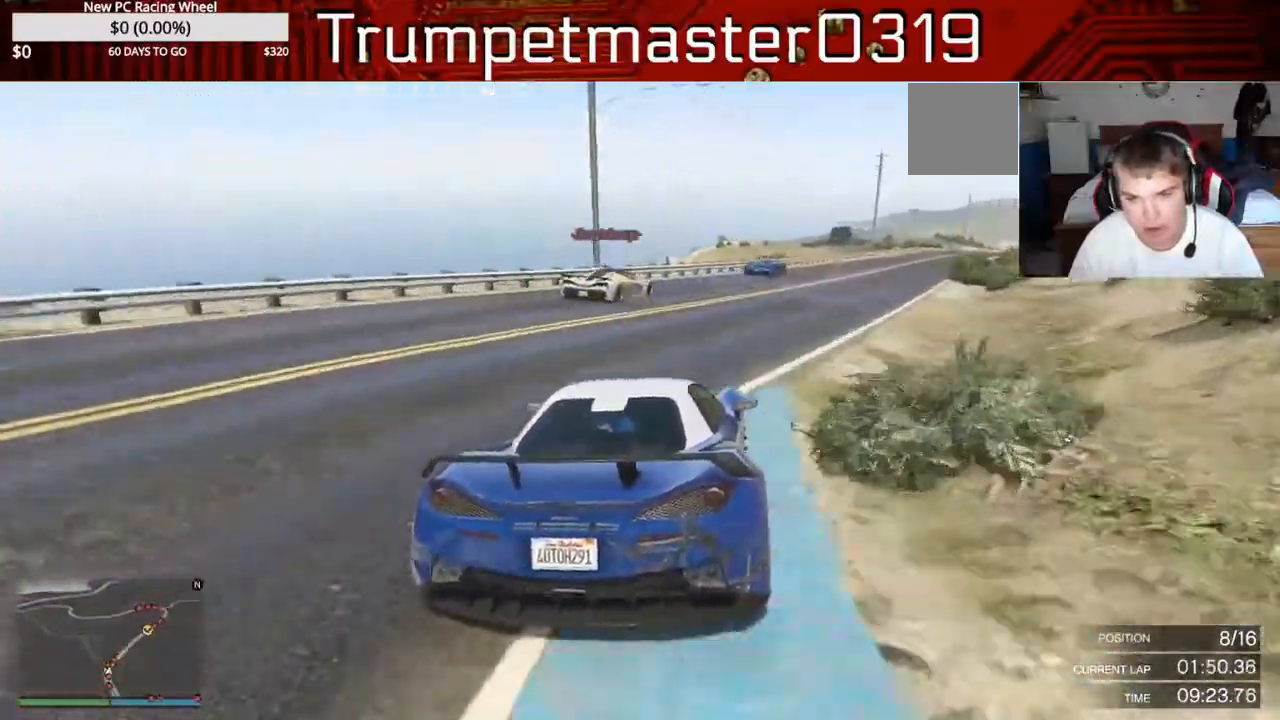
{"buttons": ["R2"], "left_stick": "right", "right_stick": "center", "events": []}
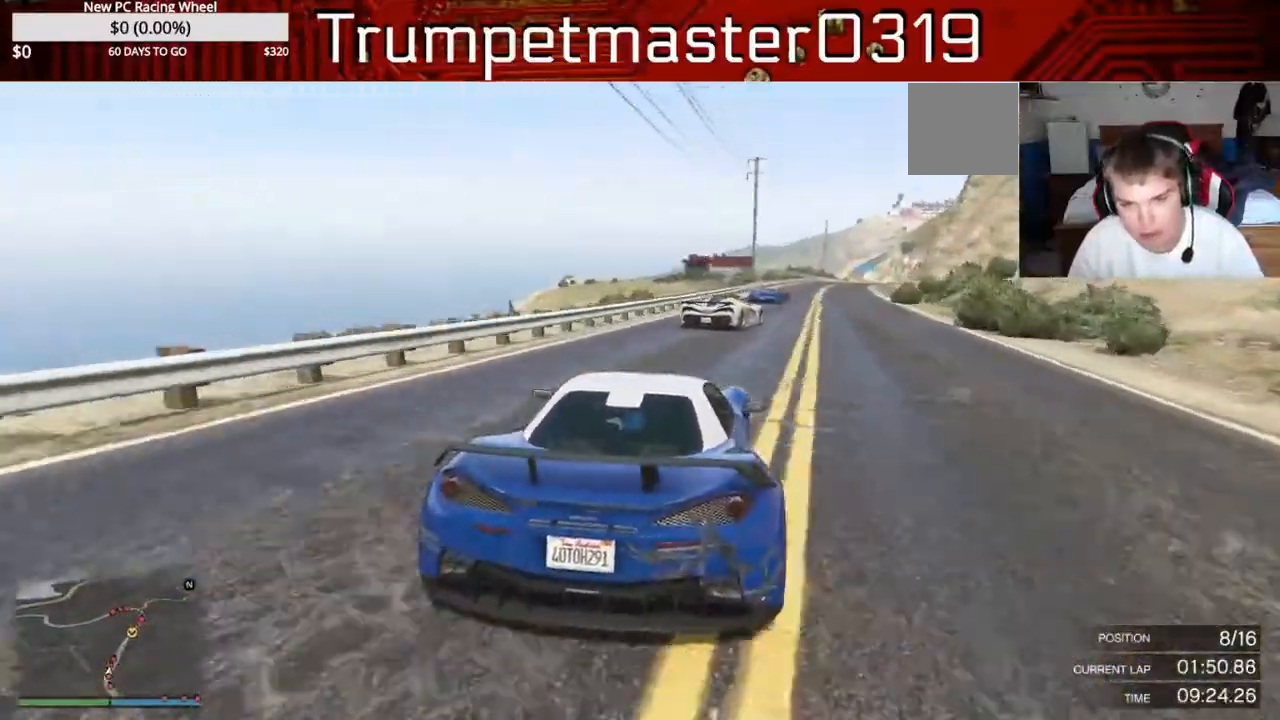
{"buttons": ["R2"], "left_stick": "right", "right_stick": "center", "events": []}
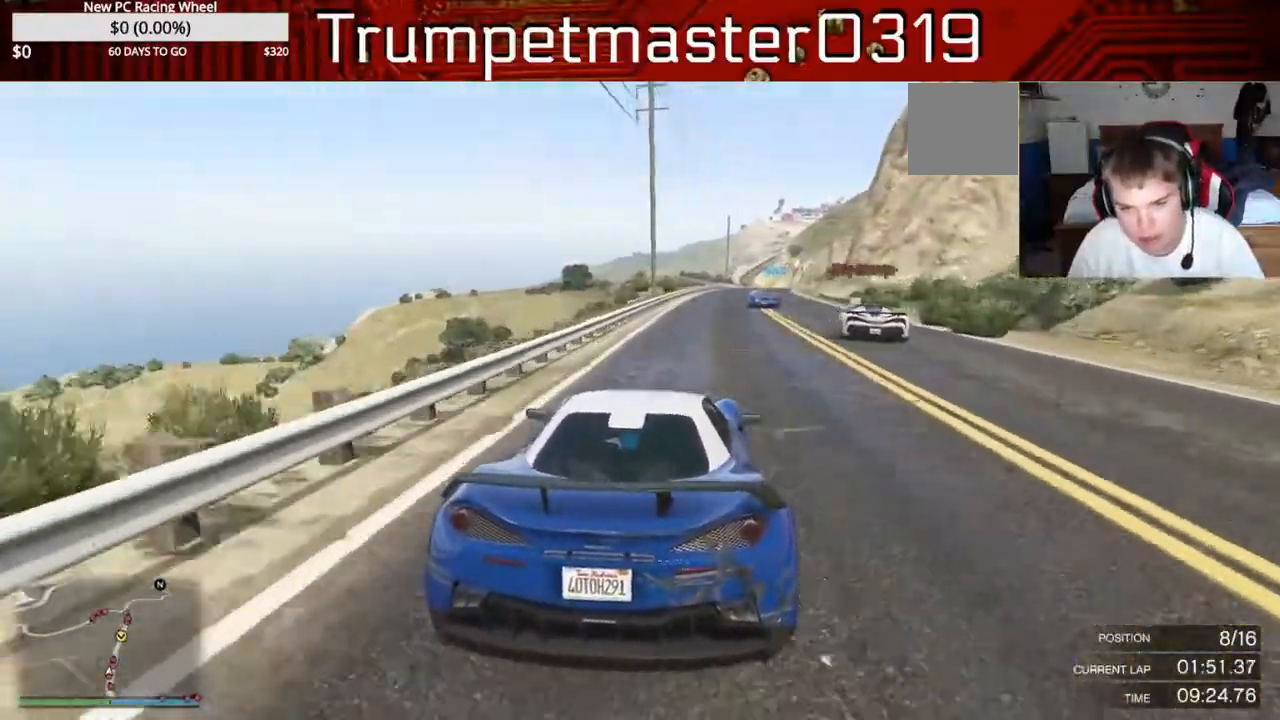
{"buttons": ["R2"], "left_stick": "right", "right_stick": "center", "events": []}
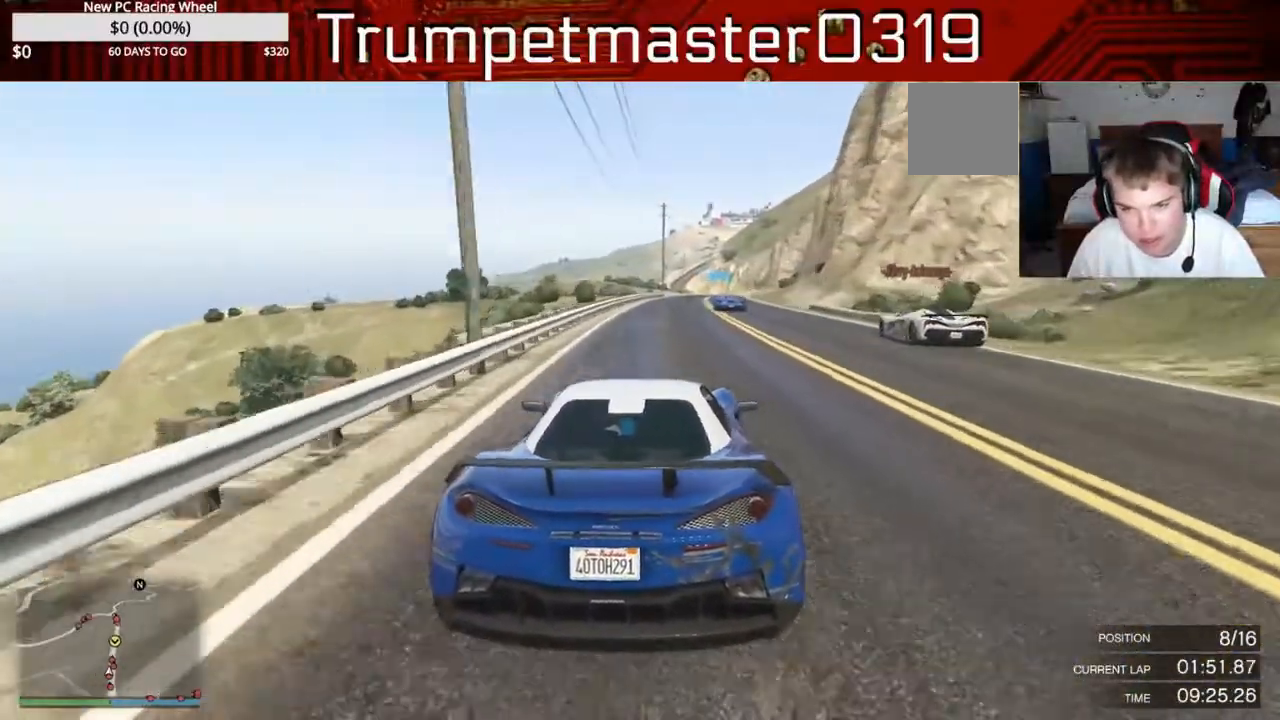
{"buttons": ["R2"], "left_stick": "right", "right_stick": "center", "events": [[100, "left_stick", "center"], [417, "left_stick", "right"]]}
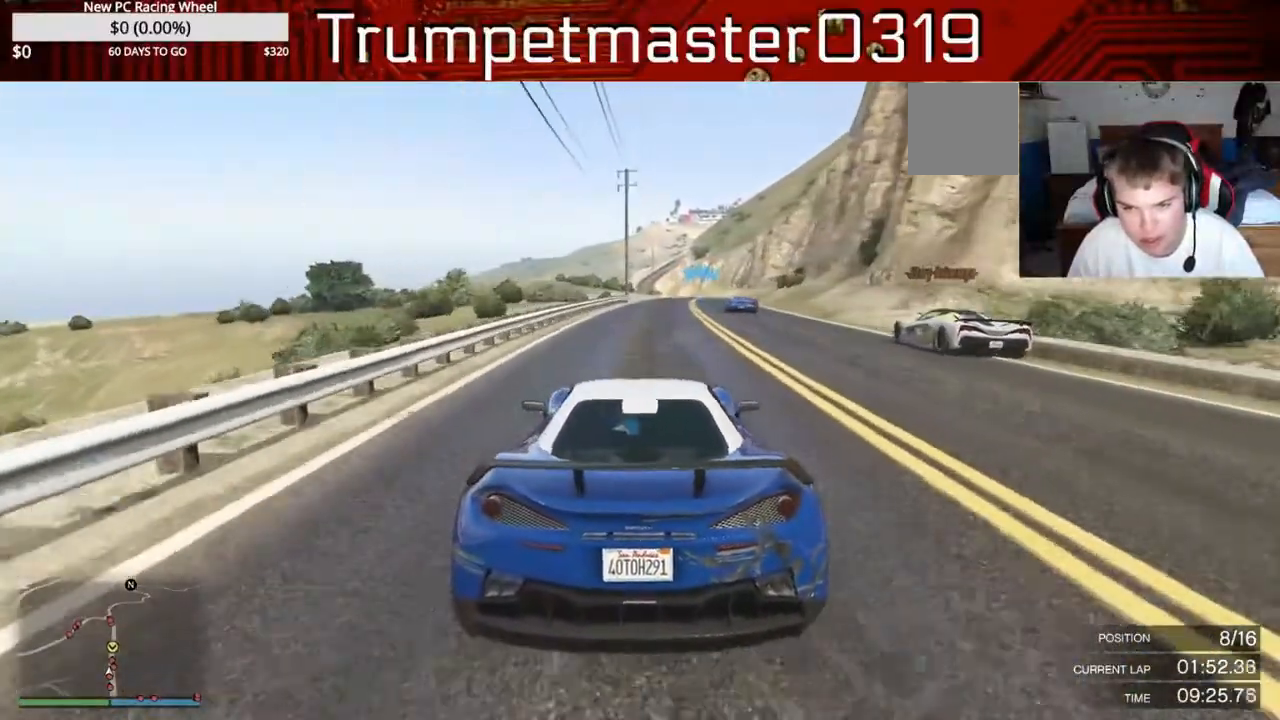
{"buttons": ["R2"], "left_stick": "right", "right_stick": "center", "events": []}